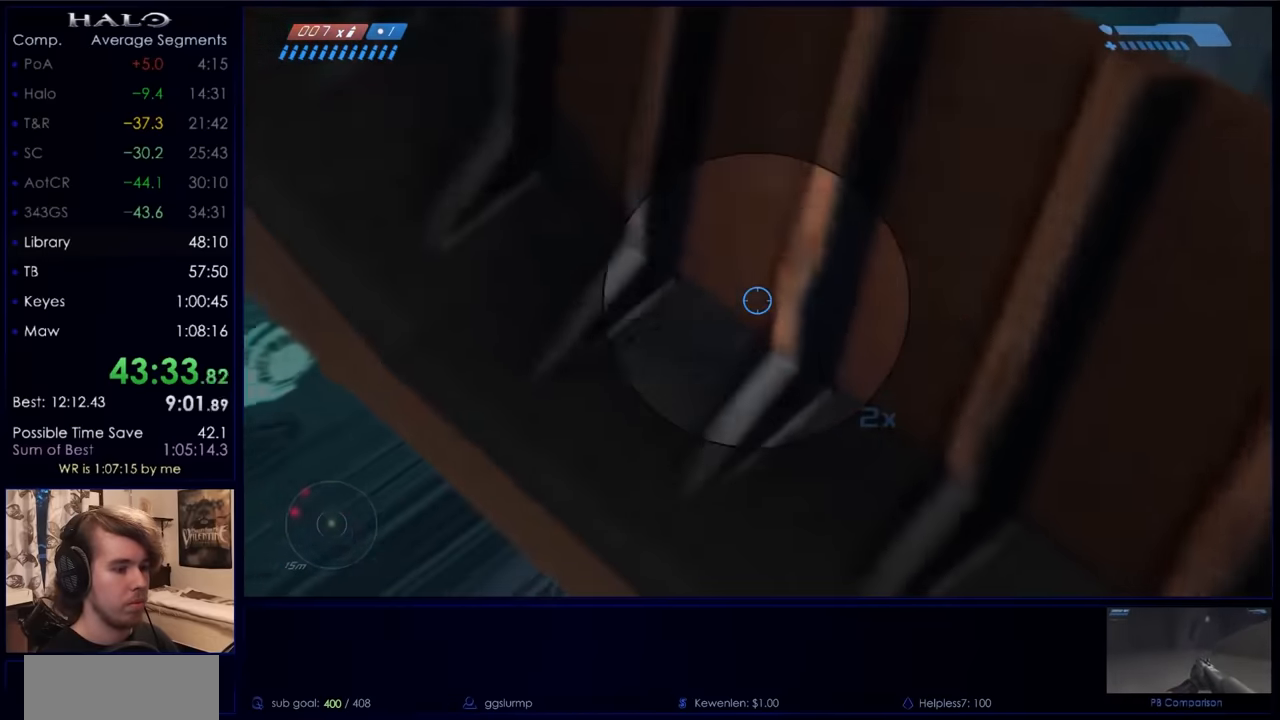
Gameplay with keyboard and mouse; each line is a JSON object with the keys and mouse buttons held at the frame after it. "events" lists presses ("down") and releases ("up") of "a", "c", "ctrl", "d", "down", "e", "f", "q", "r", "return", "s", "space", "up", "w", "x", "z", "mouse_left", "mouse_wheel", "mouse_right", "mouse_mb4" and "mouse_mb5" between this image and that frame as [ms after this image, input, new state], when the widget could be followed in between. "mouse_left", "mouse_wheel", "mouse_right", "mouse_mb4", "mouse_mb5" = the "left", "wheel", "right", "mb4", "mb5" buttons of the "mouse" list. No other keys are recorded. "wheel" means that the mouse wheel is clicked or scrolled. Not read: mouse_move.
{"keys": [], "mouse": [], "events": [[467, "w", "up"]]}
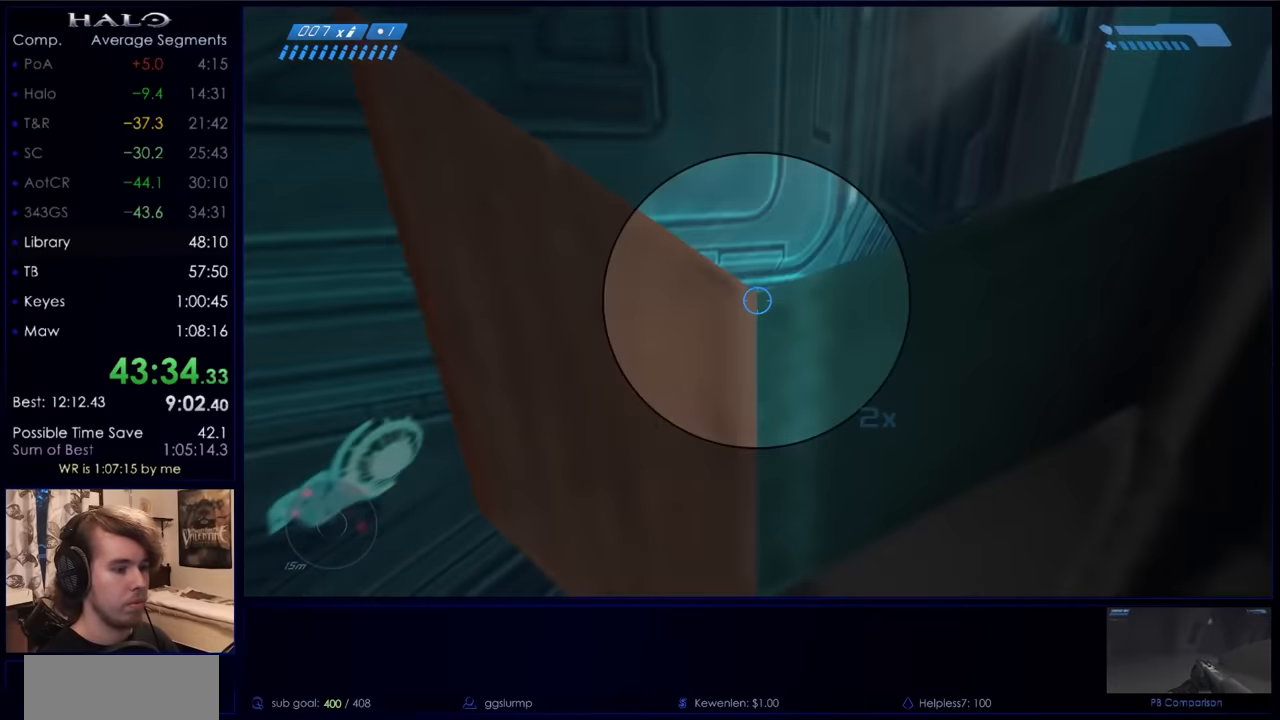
{"keys": ["a"], "mouse": [], "events": [[500, "a", "down"]]}
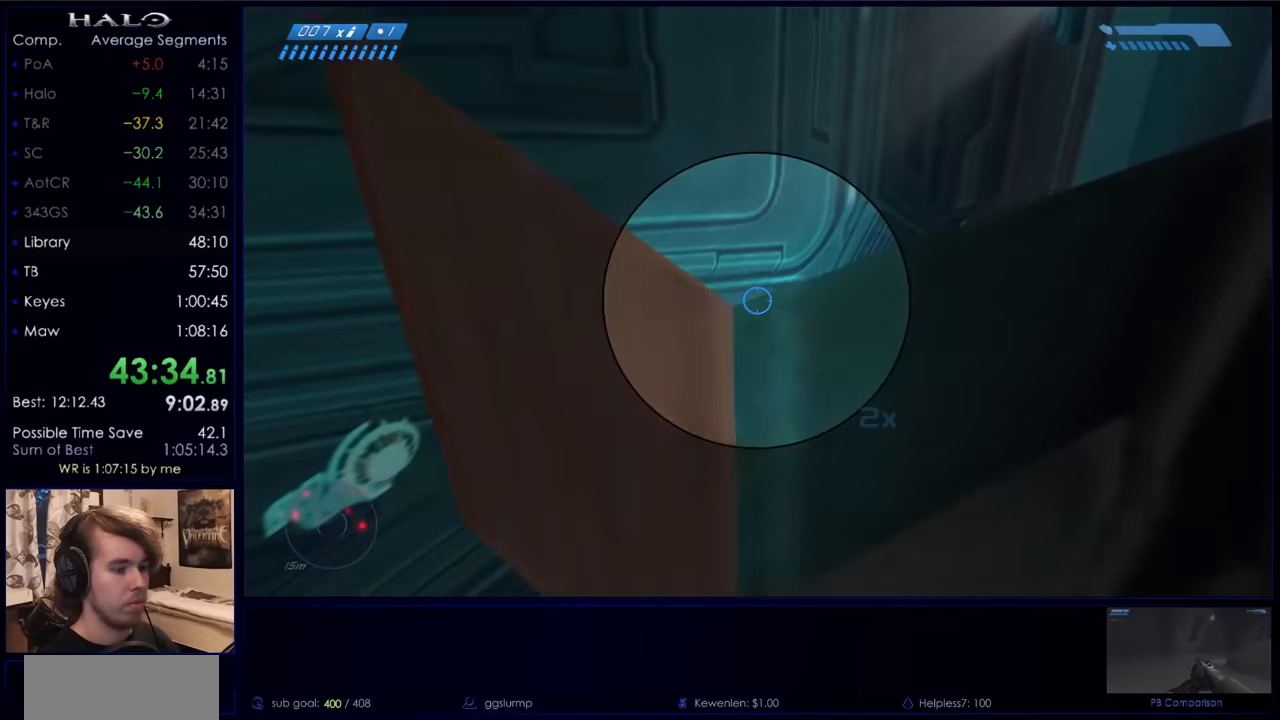
{"keys": ["a"], "mouse": [], "events": []}
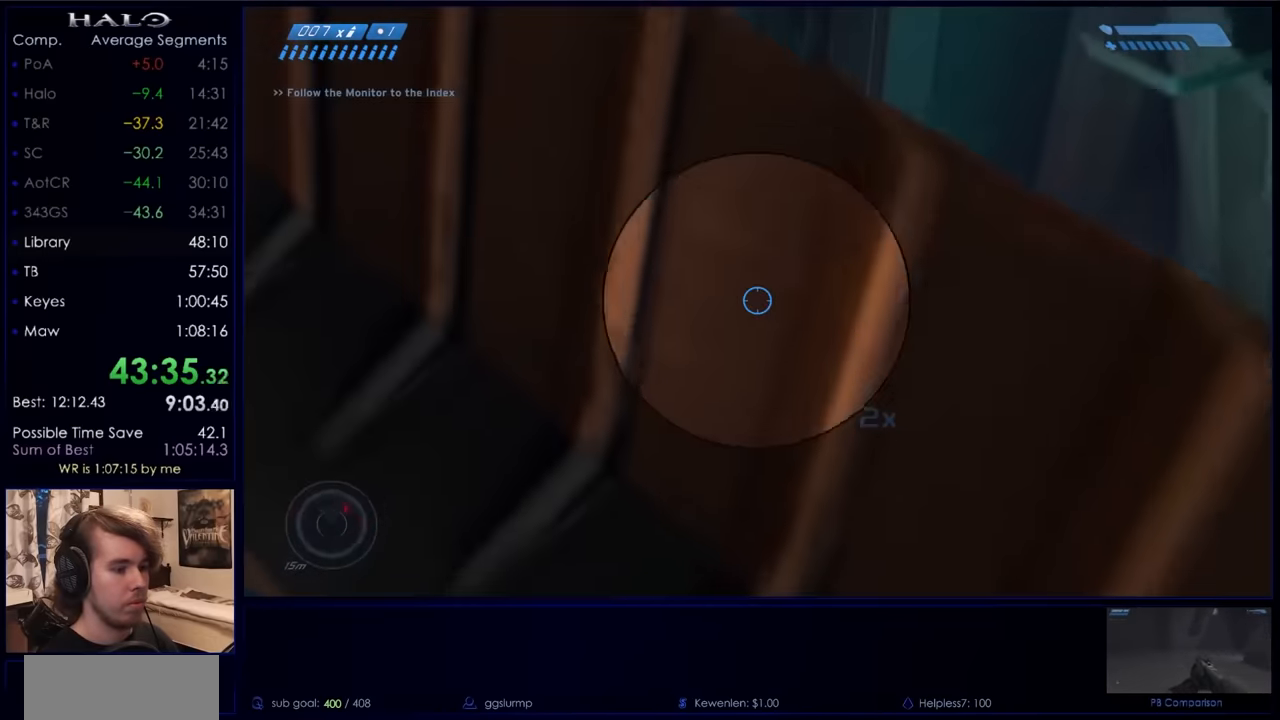
{"keys": ["w"], "mouse": [], "events": [[233, "w", "down"], [333, "a", "up"]]}
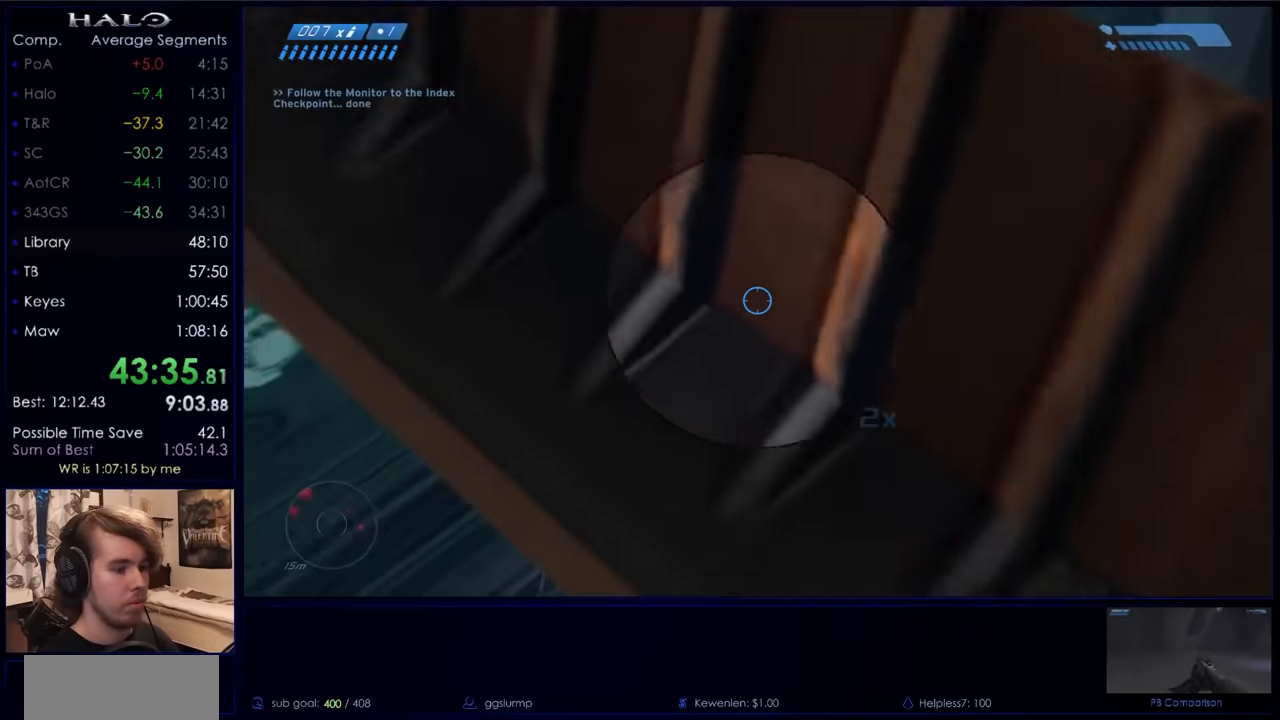
{"keys": ["w"], "mouse": [], "events": []}
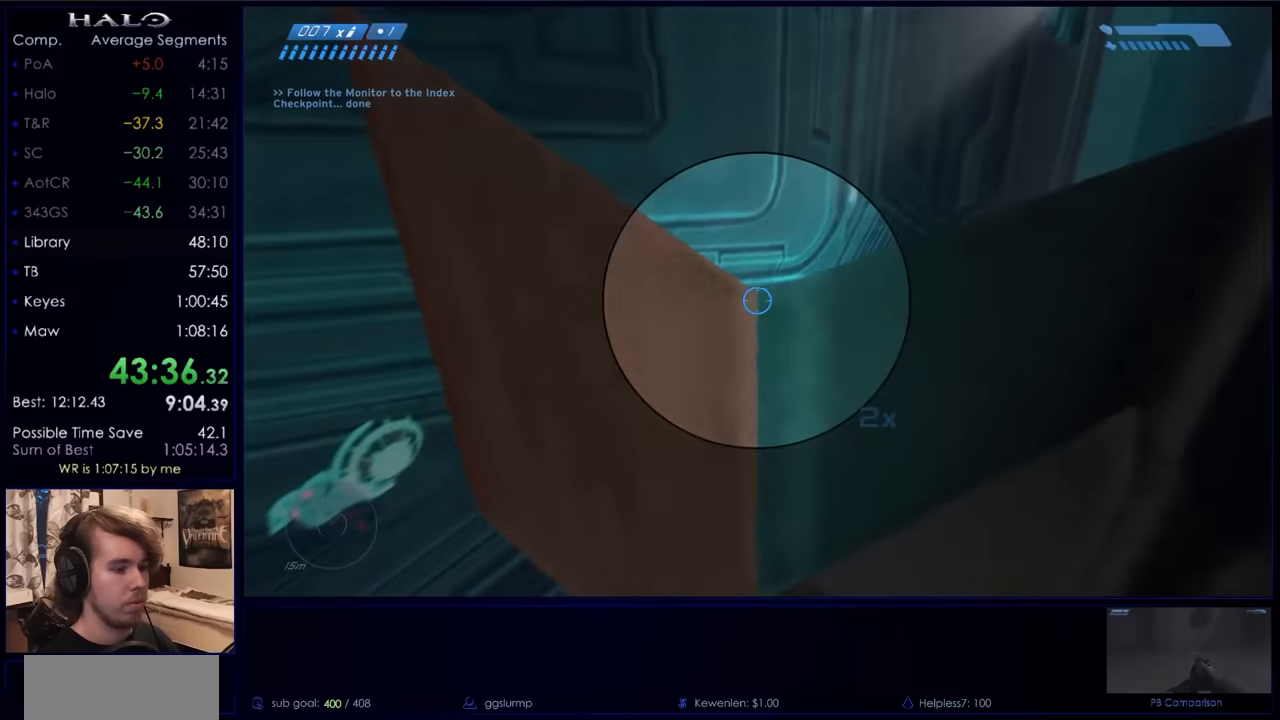
{"keys": [], "mouse": [], "events": [[34, "w", "up"]]}
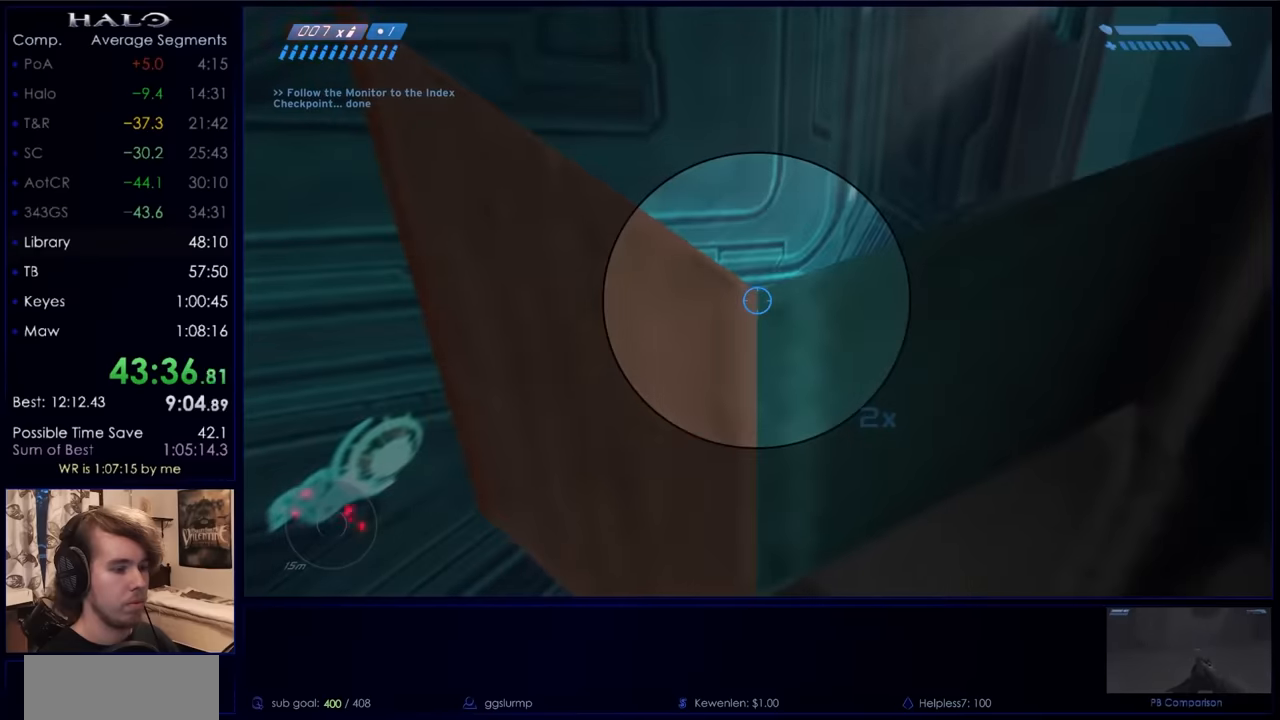
{"keys": ["a"], "mouse": [], "events": [[334, "a", "down"]]}
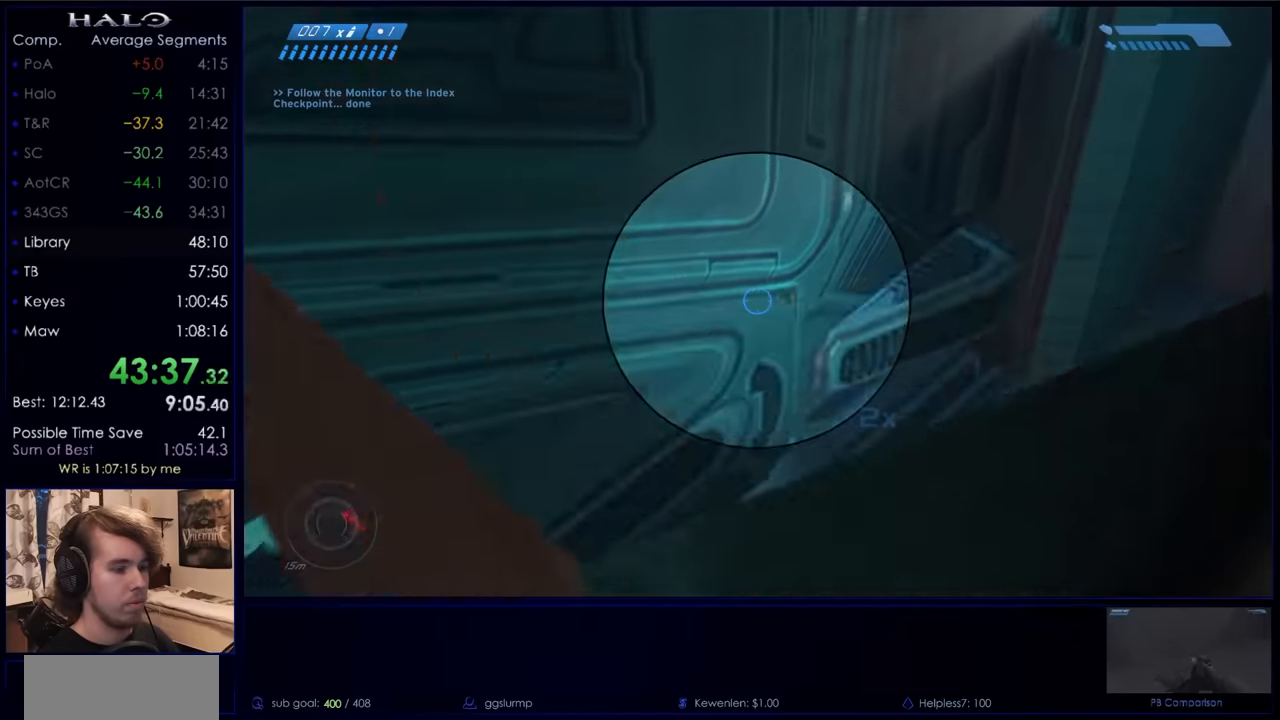
{"keys": ["a"], "mouse": [], "events": []}
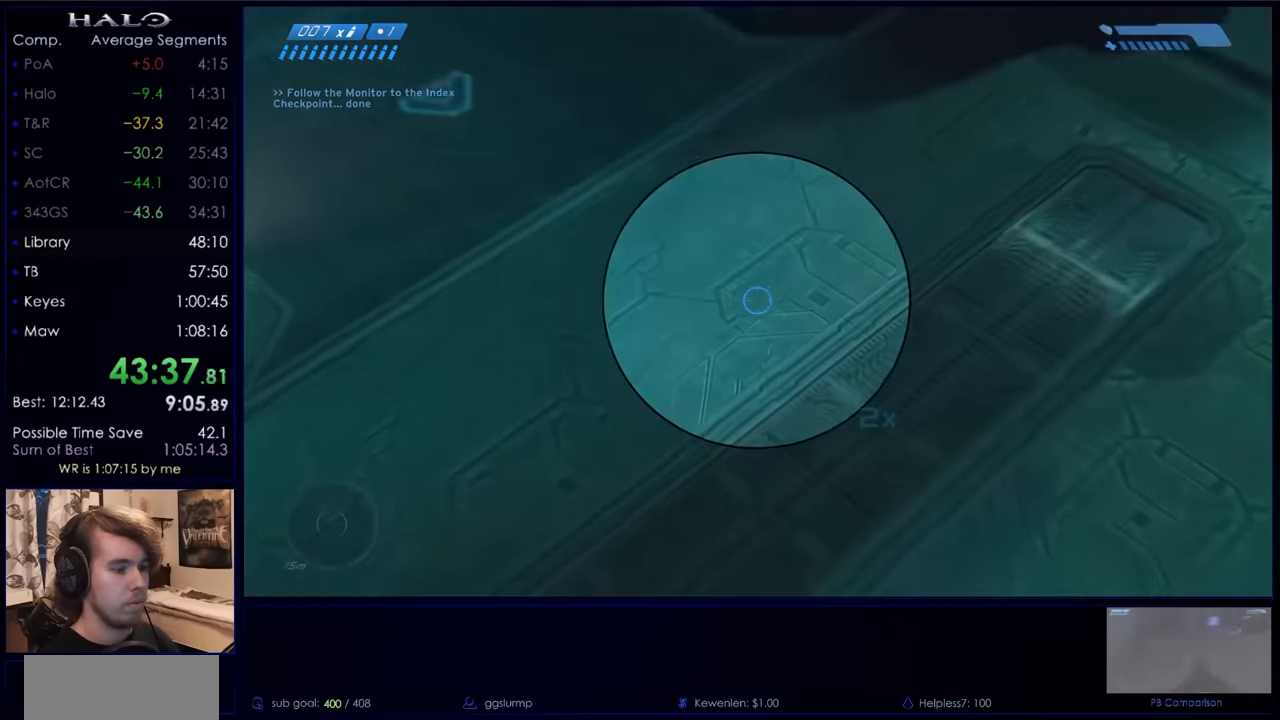
{"keys": ["a", "w"], "mouse": [], "events": [[134, "z", "down"], [234, "z", "up"], [367, "w", "down"]]}
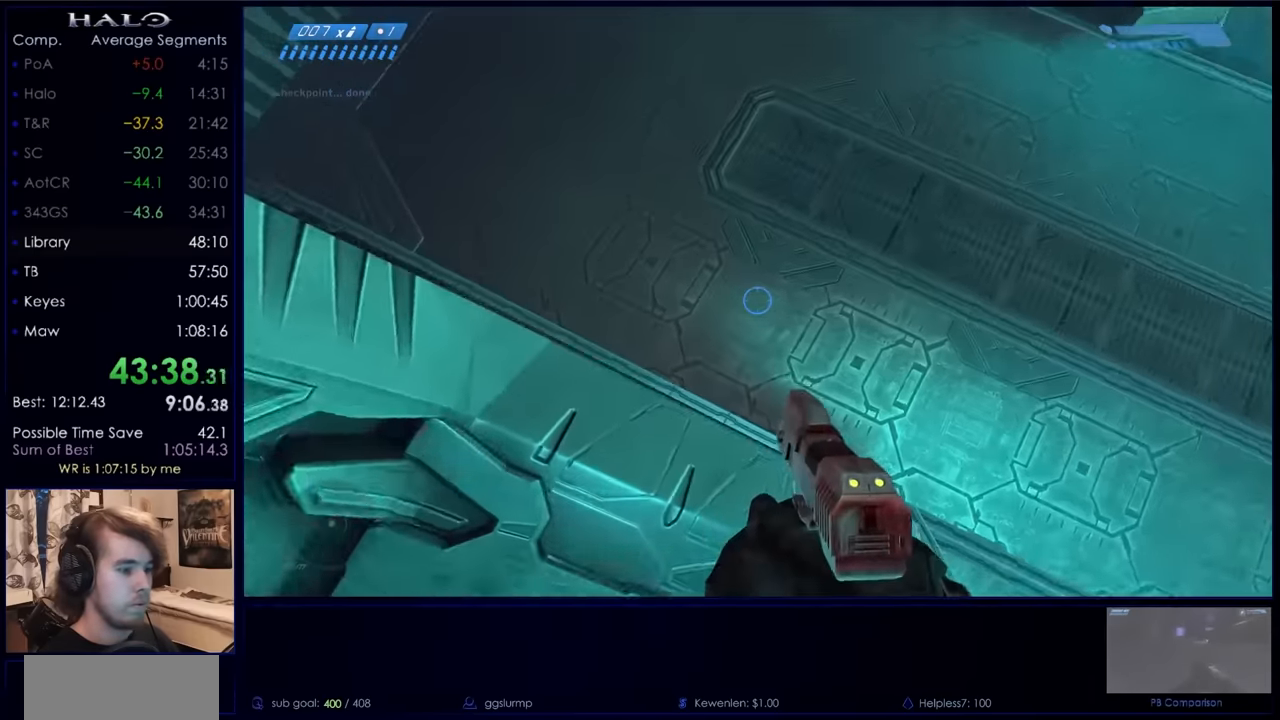
{"keys": ["a"], "mouse": [], "events": [[134, "w", "up"]]}
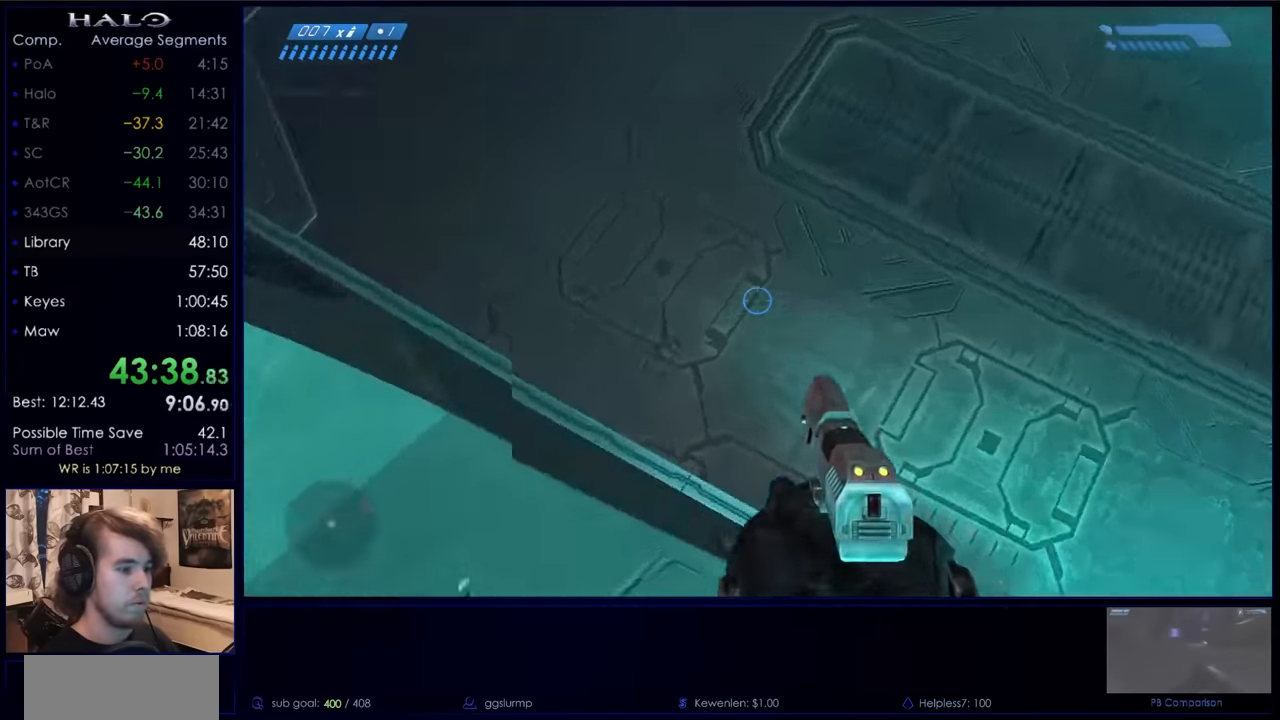
{"keys": ["ctrl", "w"], "mouse": [], "events": [[167, "a", "up"], [167, "d", "down"], [167, "w", "down"], [400, "ctrl", "down"], [400, "d", "up"]]}
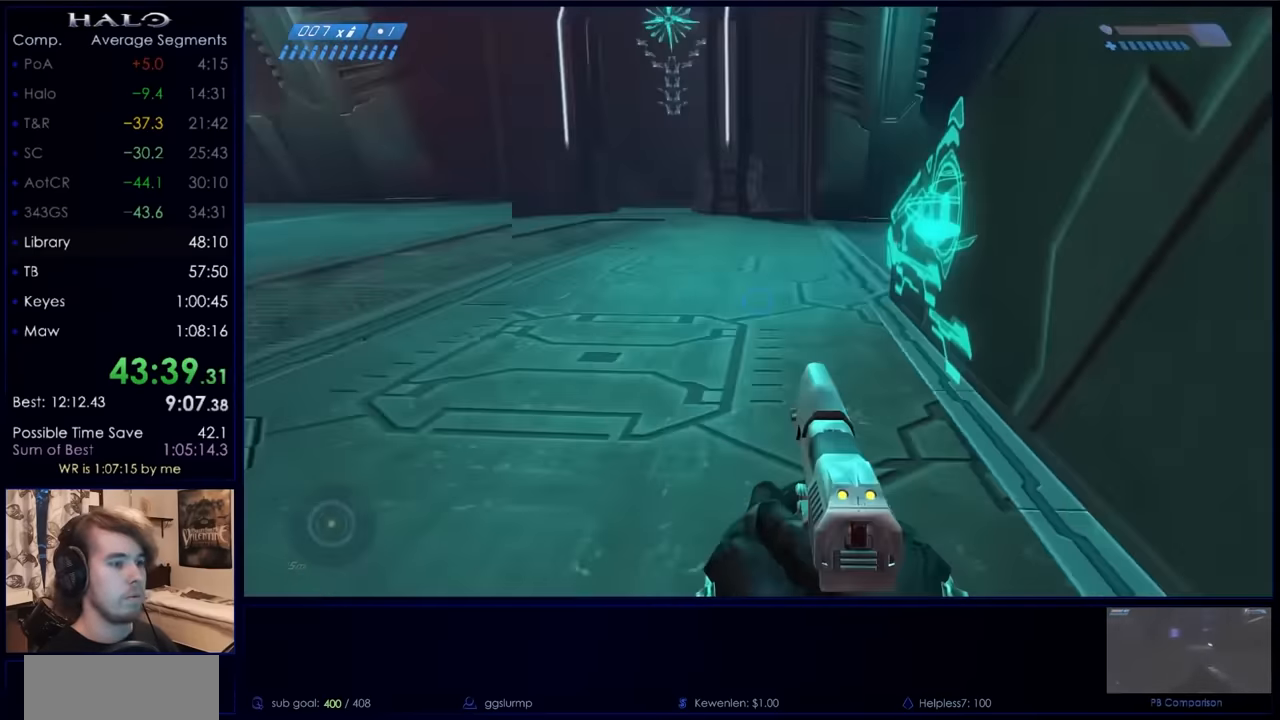
{"keys": ["w"], "mouse": [], "events": [[267, "ctrl", "up"]]}
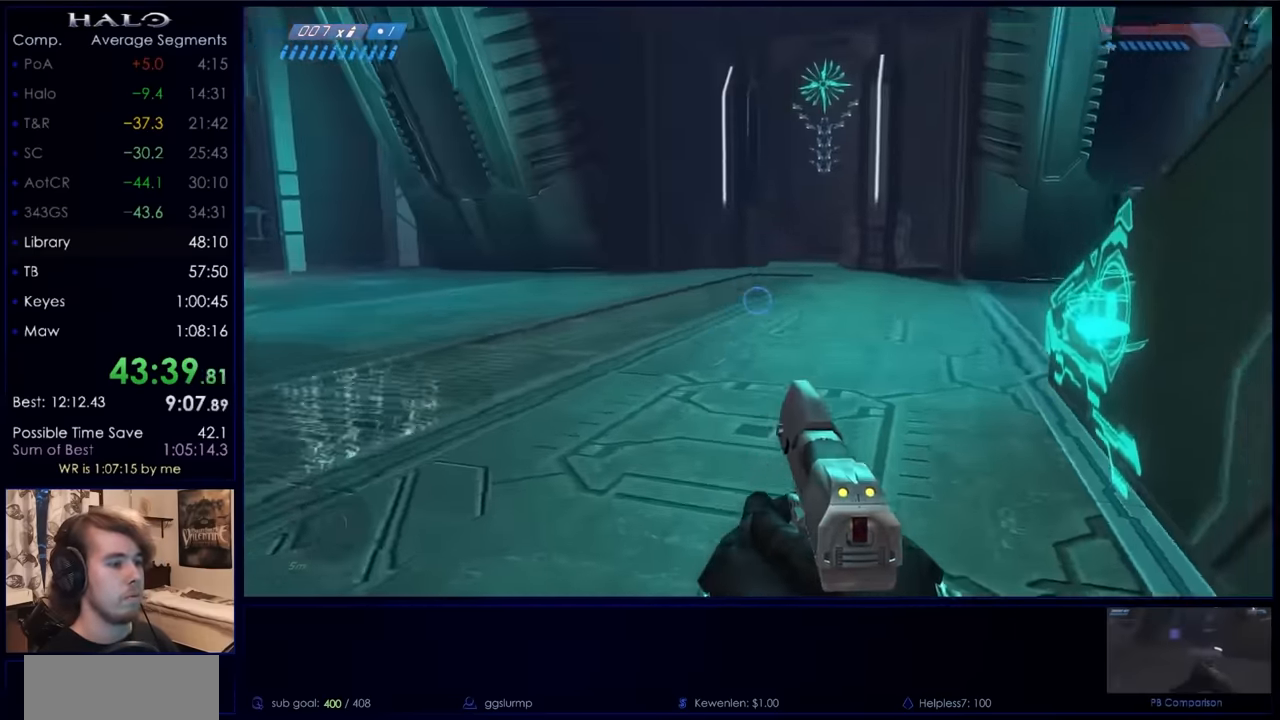
{"keys": ["w"], "mouse": [], "events": []}
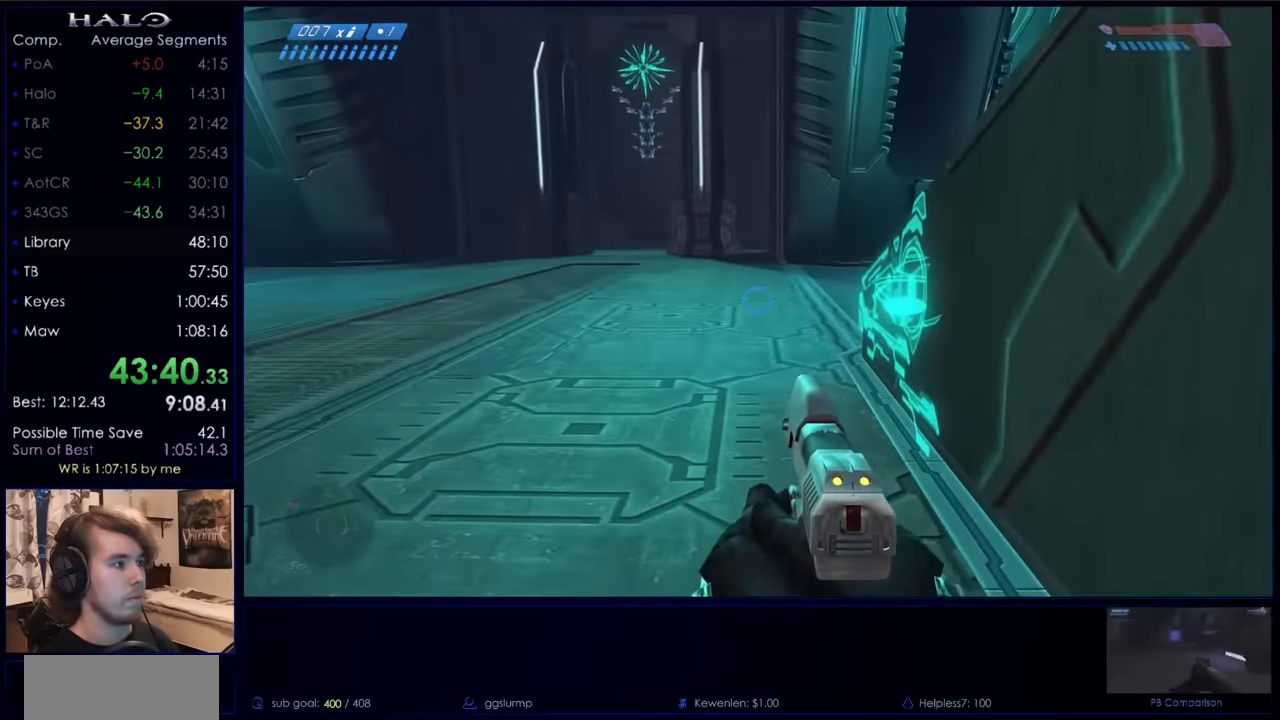
{"keys": ["w"], "mouse": [], "events": [[34, "mouse_mb5", "down"], [200, "mouse_mb5", "up"]]}
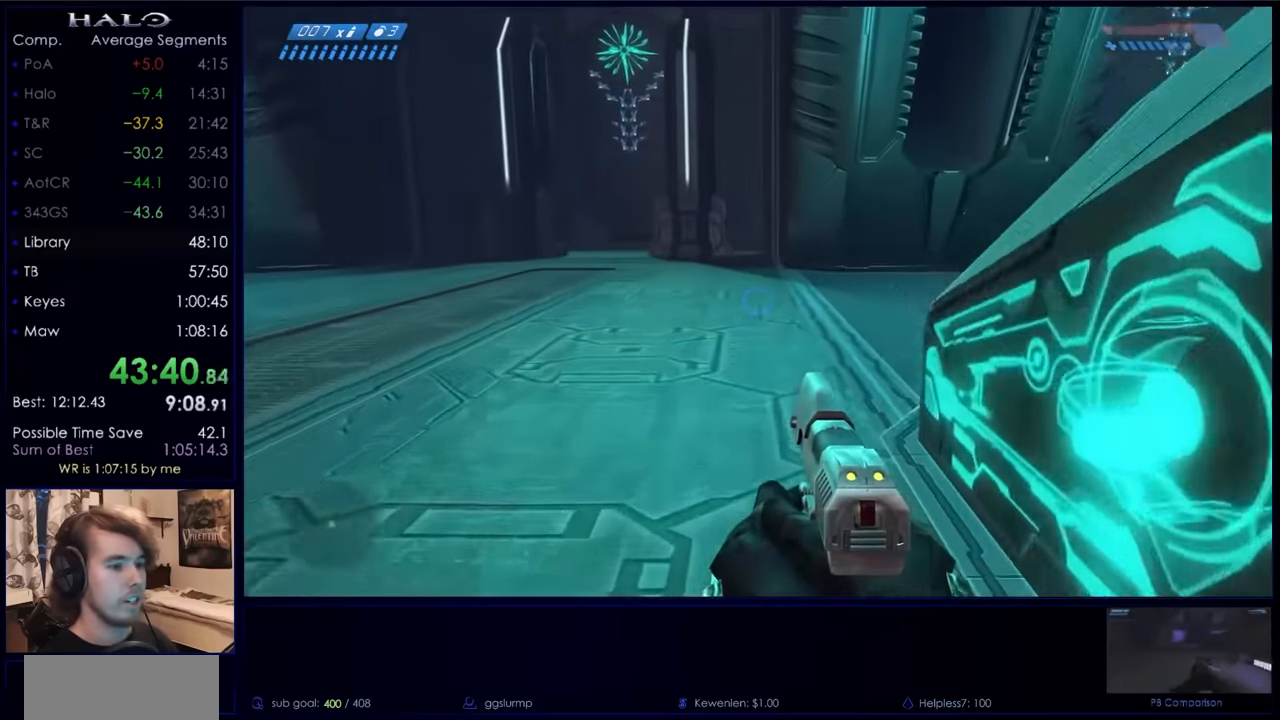
{"keys": ["w"], "mouse": [], "events": [[167, "q", "down"], [300, "q", "up"]]}
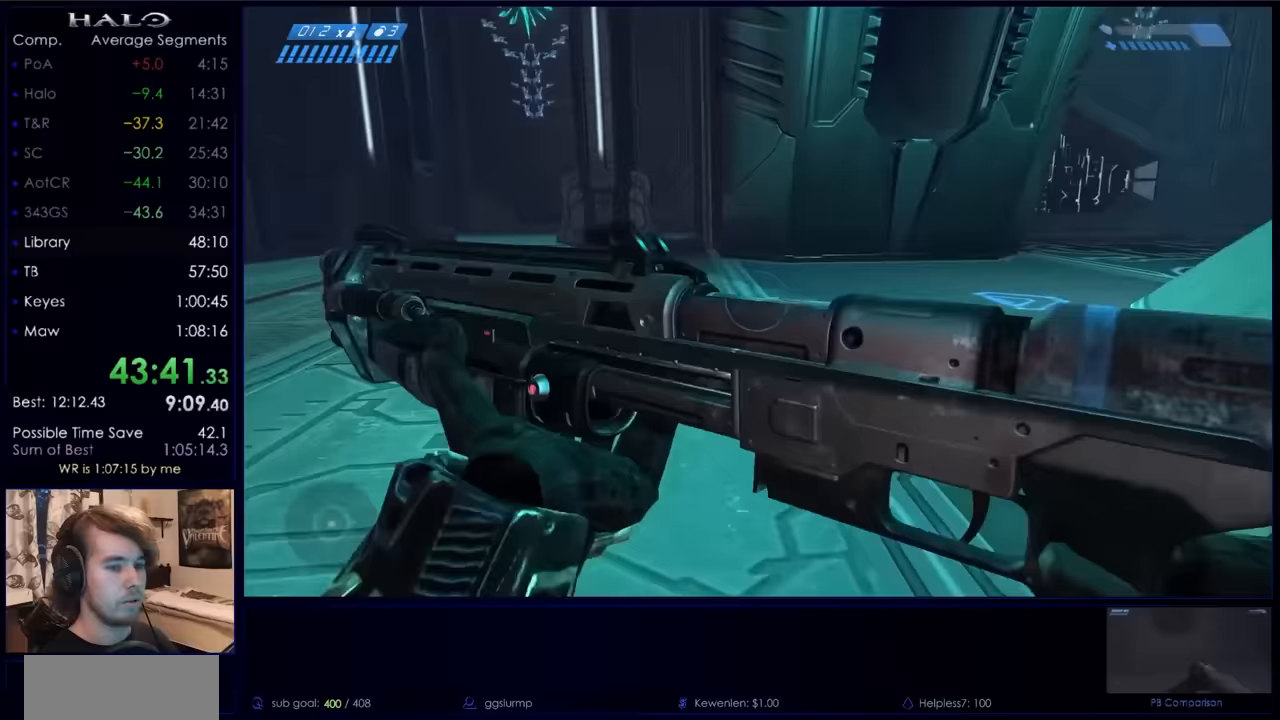
{"keys": ["w"], "mouse": [], "events": []}
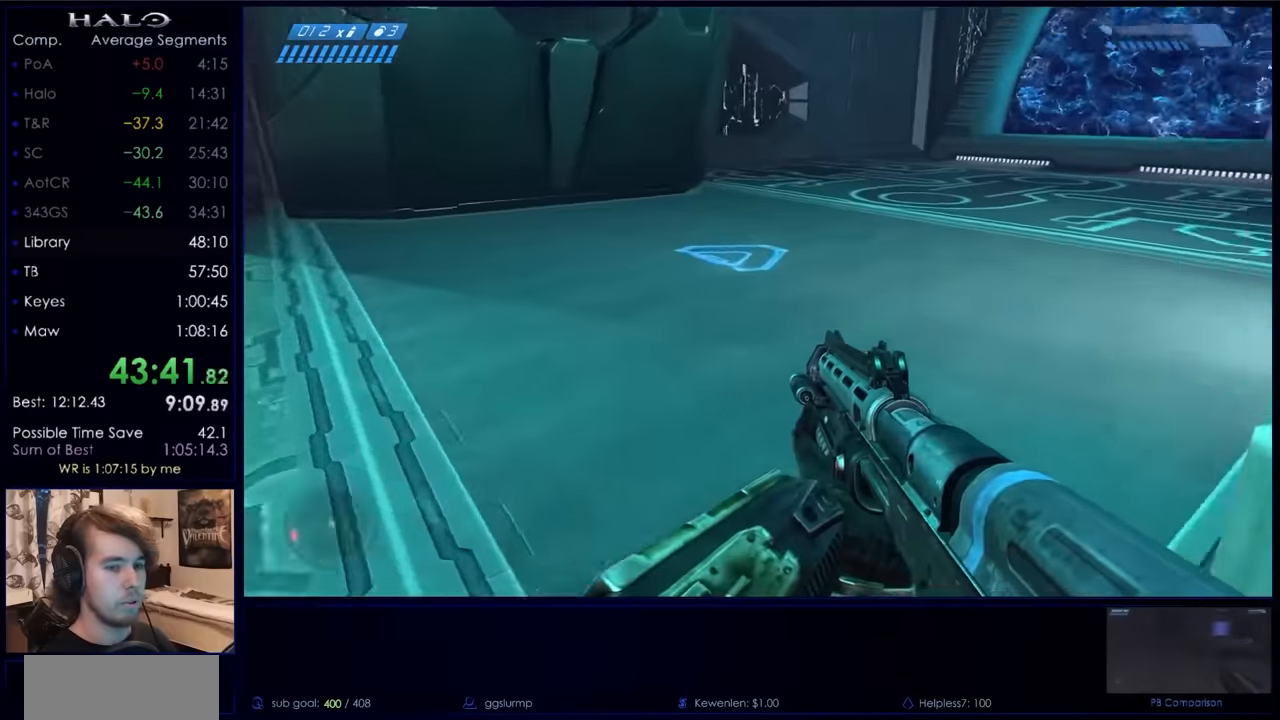
{"keys": ["w"], "mouse": [], "events": []}
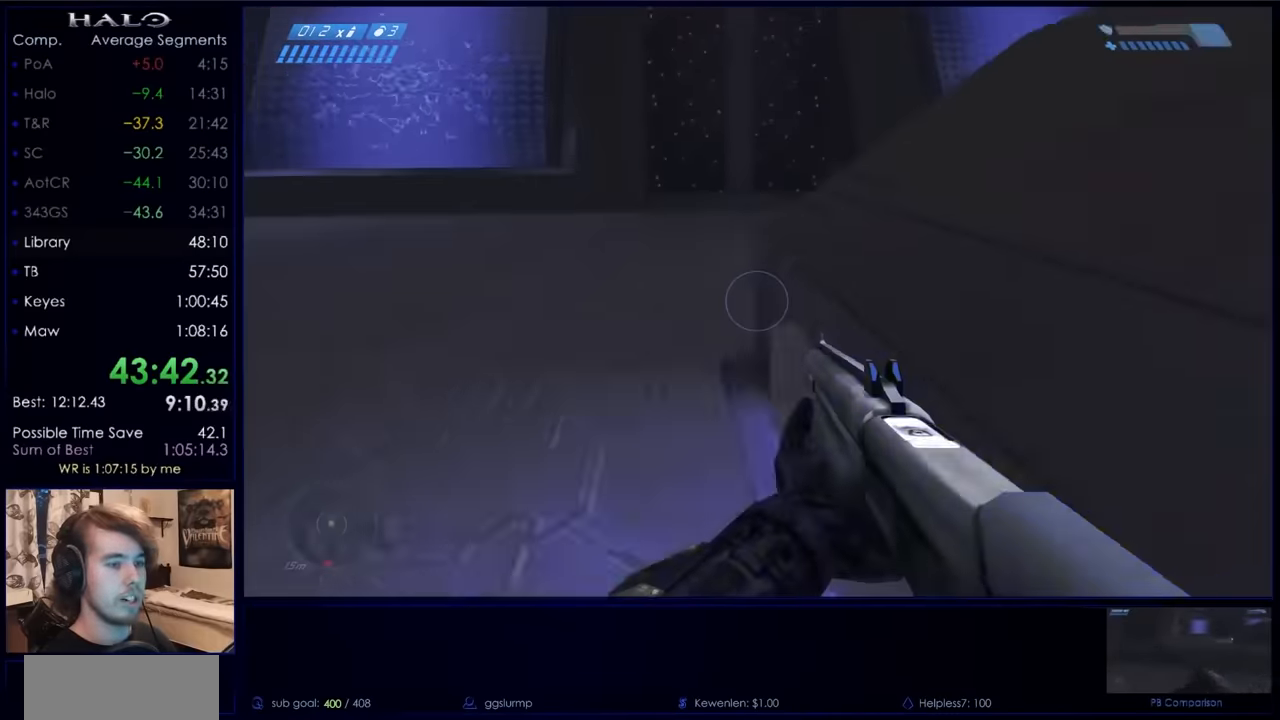
{"keys": ["q", "w"], "mouse": [], "events": [[500, "q", "down"]]}
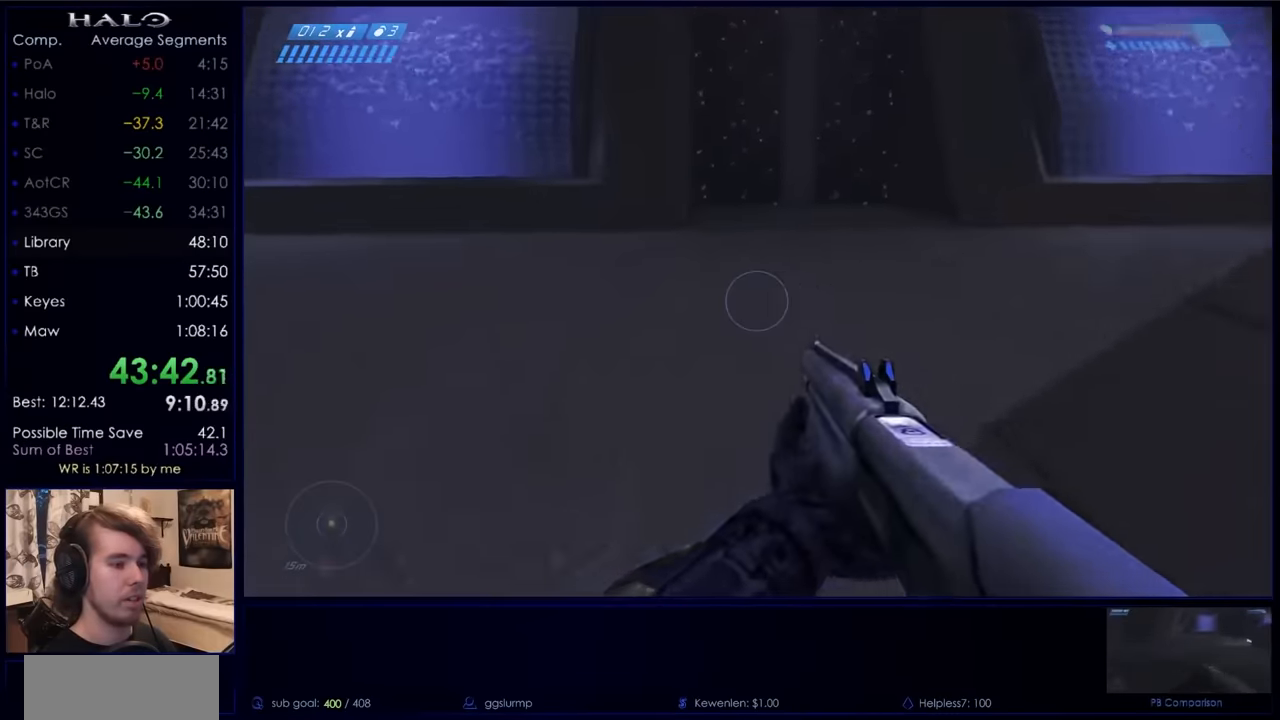
{"keys": ["w"], "mouse": [], "events": [[33, "q", "up"], [200, "q", "down"], [267, "q", "up"]]}
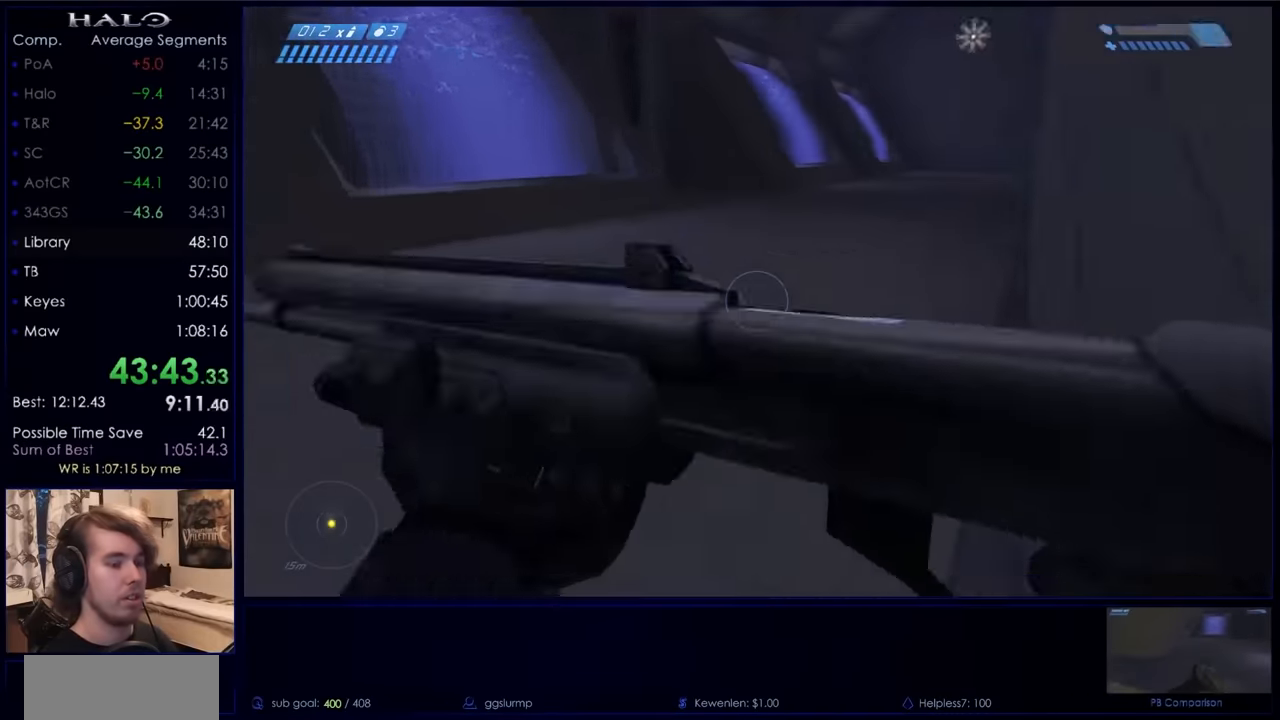
{"keys": ["w"], "mouse": [], "events": [[67, "mouse_mb5", "down"], [167, "mouse_mb5", "up"], [267, "mouse_mb5", "down"], [333, "mouse_mb5", "up"]]}
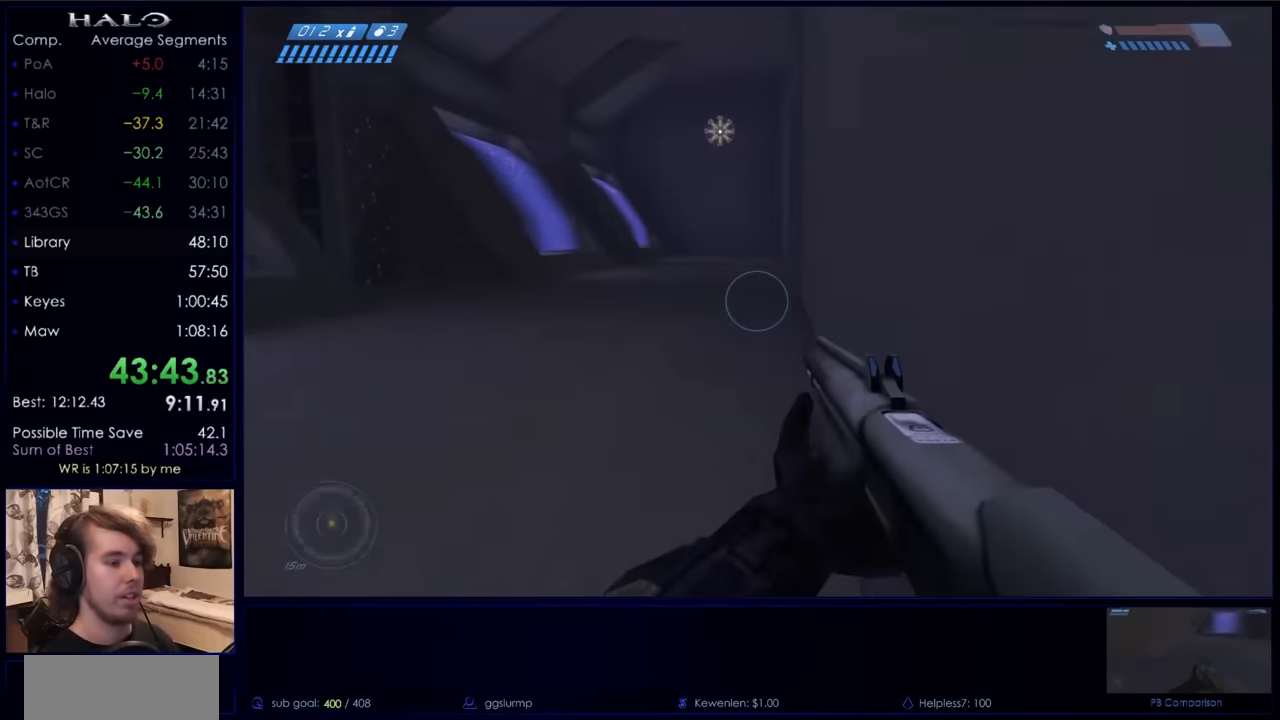
{"keys": ["space", "w"], "mouse": [], "events": [[500, "space", "down"]]}
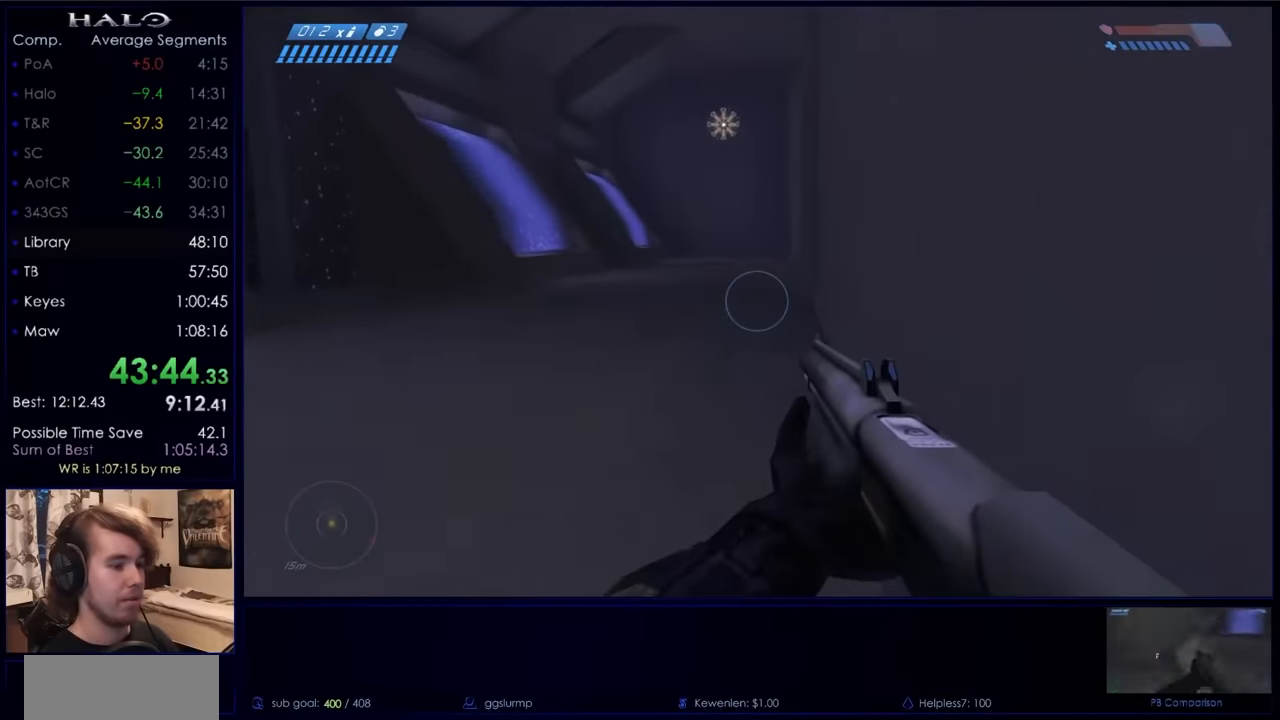
{"keys": ["space", "w"], "mouse": ["mb5"], "events": [[267, "mouse_mb5", "down"], [367, "mouse_mb5", "up"], [467, "mouse_mb5", "down"]]}
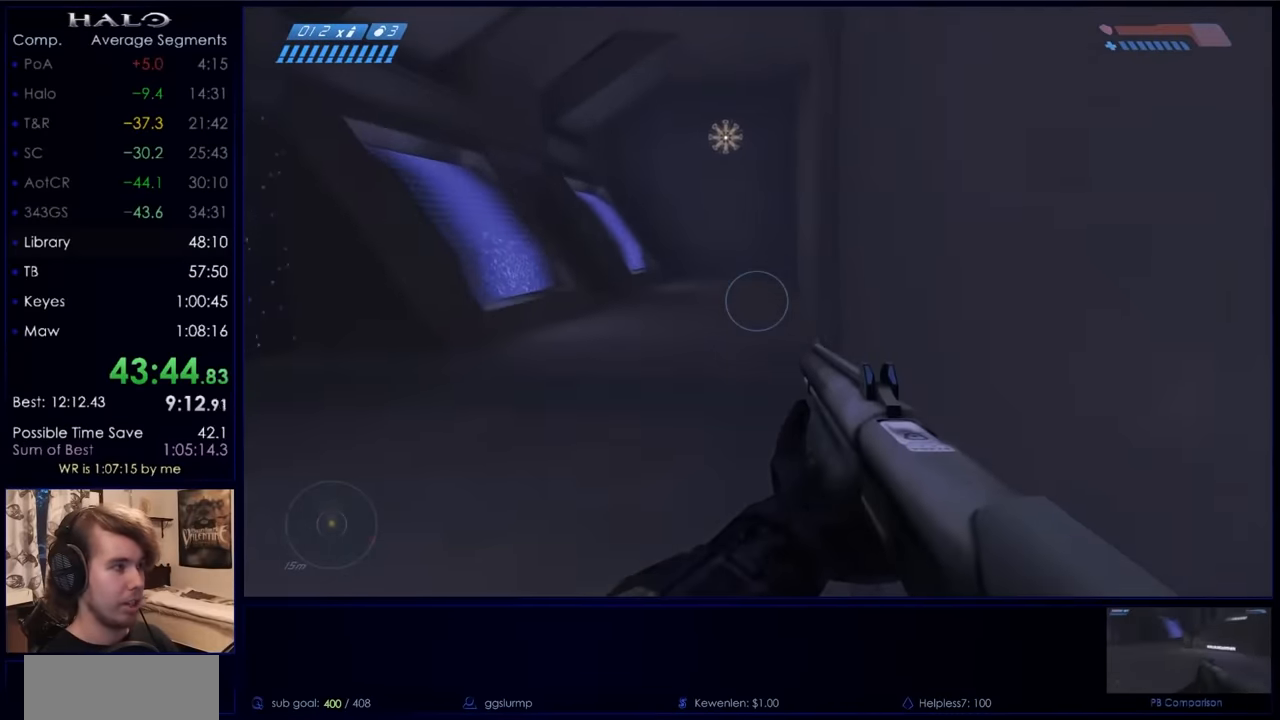
{"keys": ["space", "w"], "mouse": [], "events": [[67, "mouse_mb5", "up"]]}
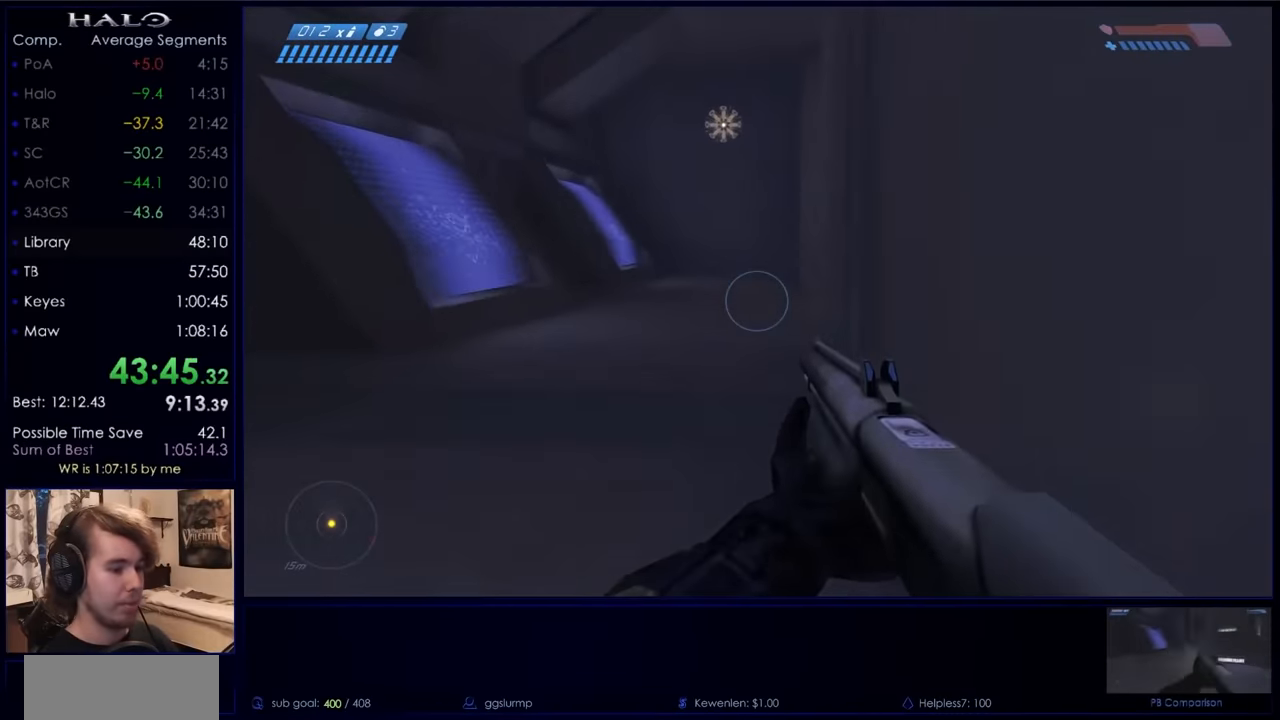
{"keys": ["space", "w"], "mouse": [], "events": []}
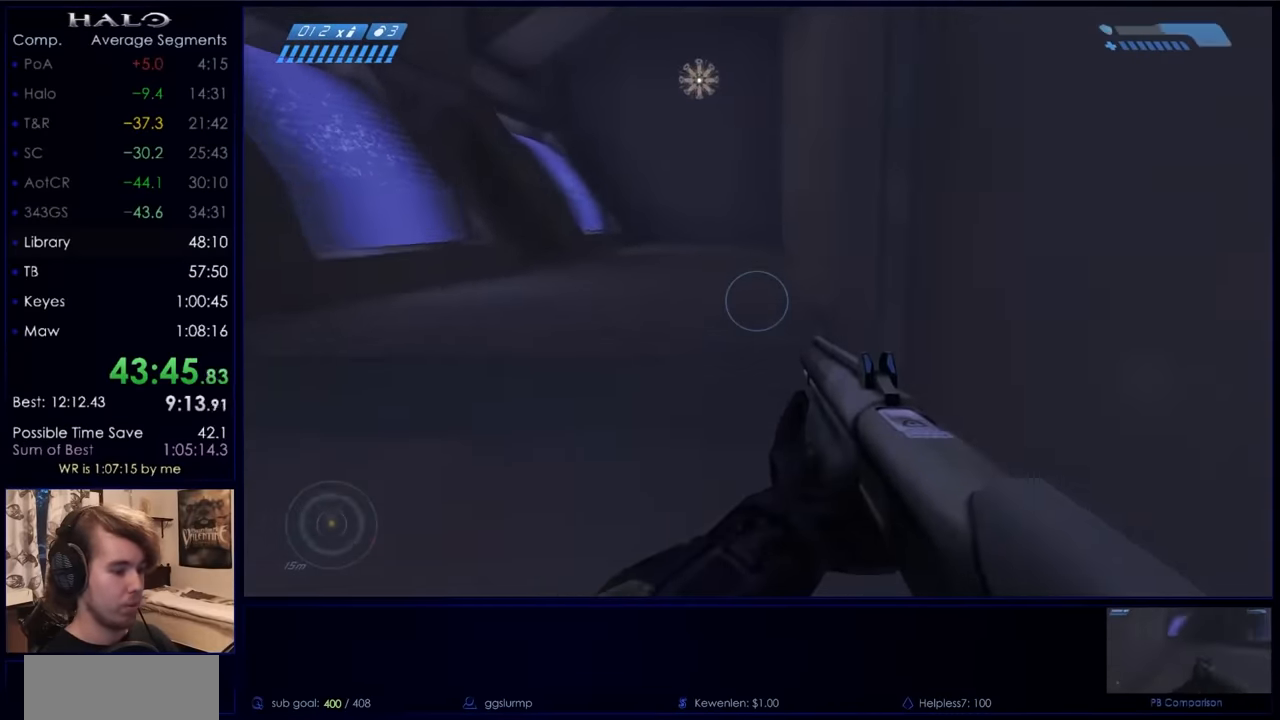
{"keys": ["w"], "mouse": [], "events": [[267, "space", "up"]]}
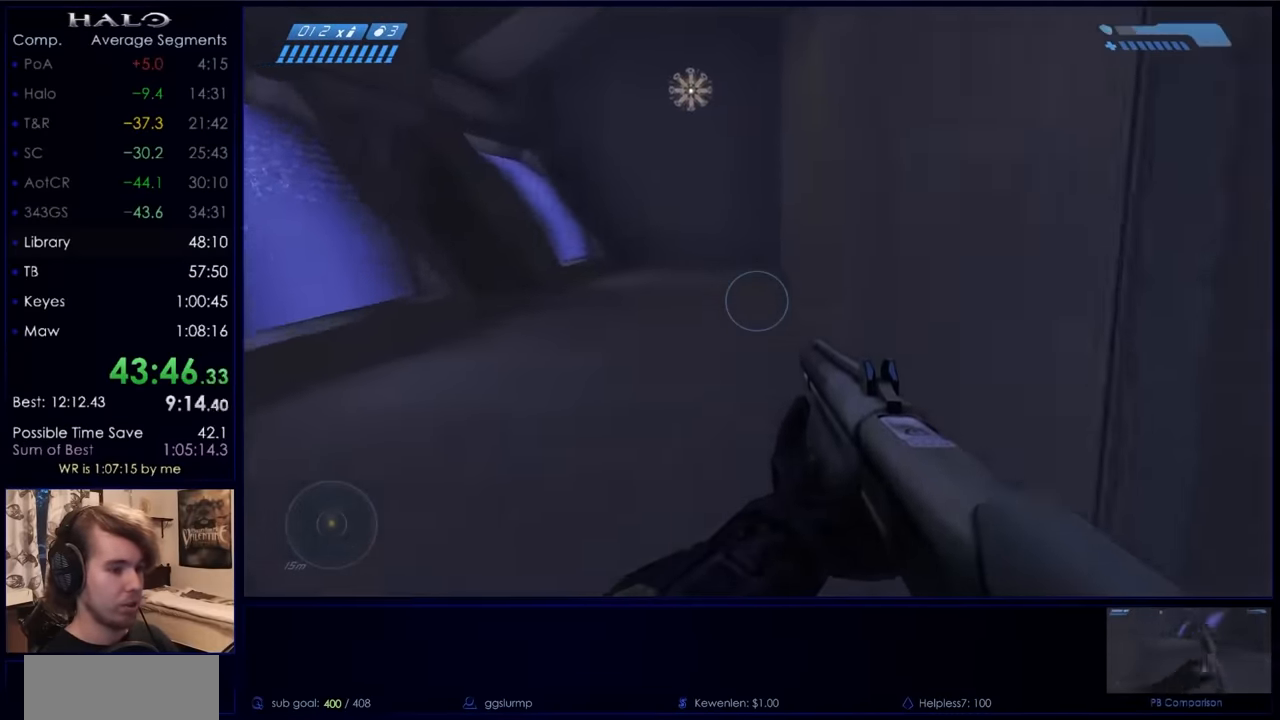
{"keys": ["w"], "mouse": [], "events": []}
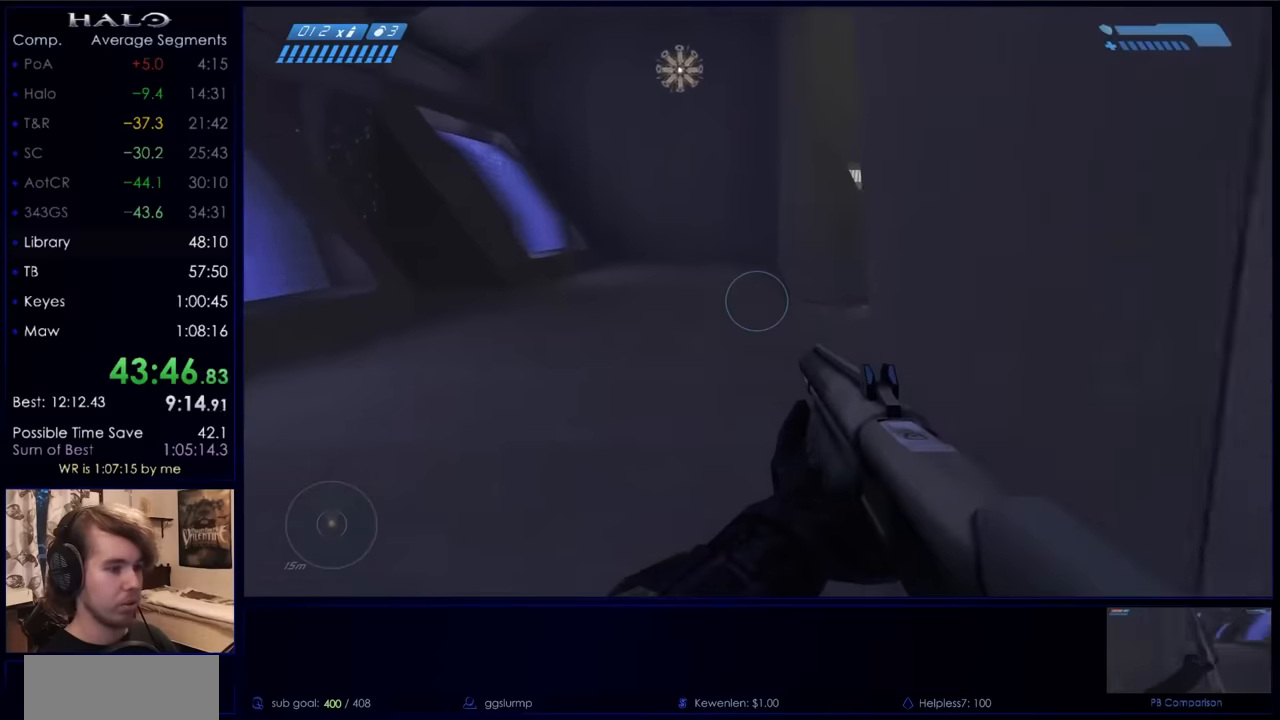
{"keys": ["w"], "mouse": ["mb5"], "events": [[267, "mouse_mb5", "down"], [367, "mouse_mb5", "up"], [467, "mouse_mb5", "down"]]}
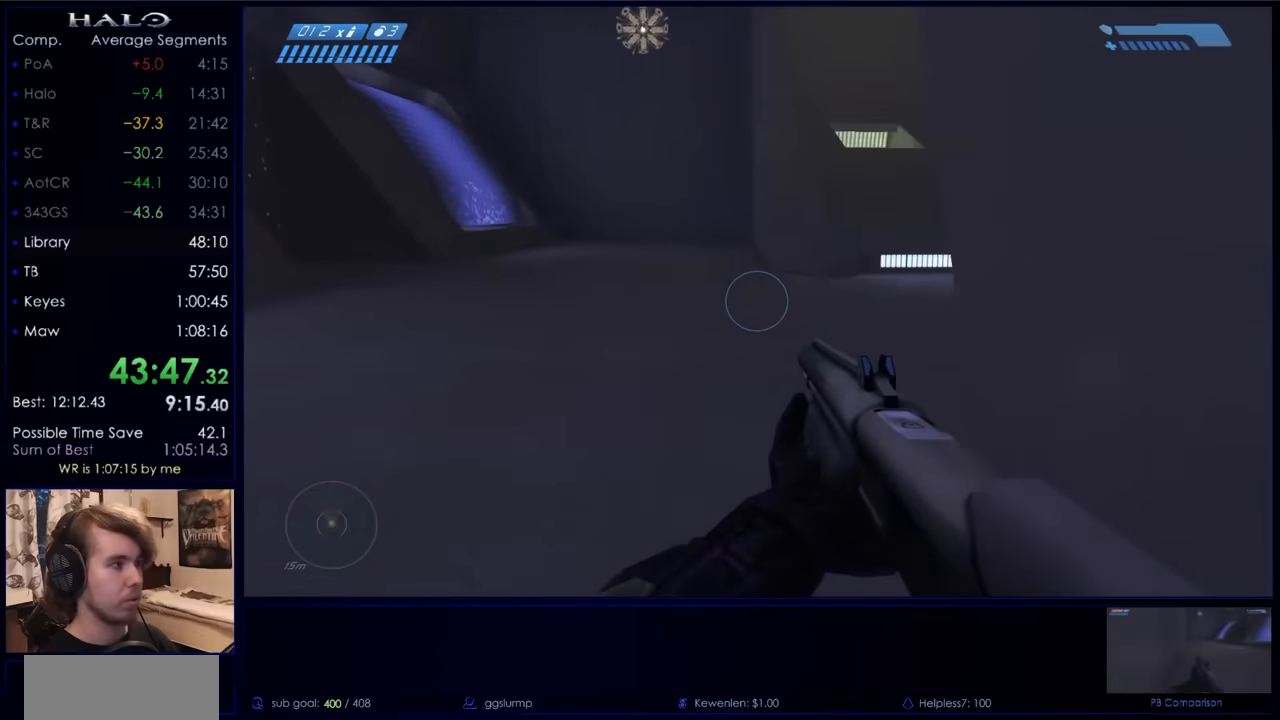
{"keys": ["w"], "mouse": [], "events": [[34, "mouse_mb5", "up"], [100, "q", "down"], [200, "q", "up"], [334, "q", "down"], [367, "mouse_mb5", "down"], [434, "q", "up"], [467, "mouse_mb5", "up"]]}
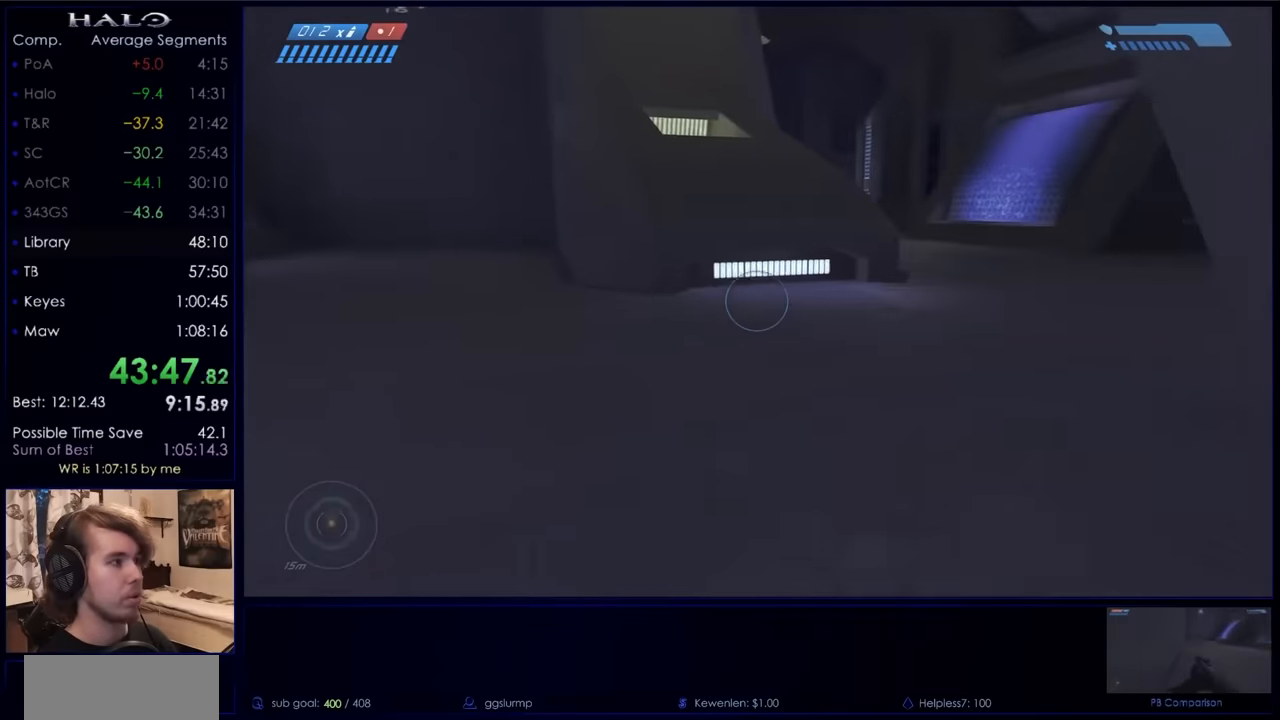
{"keys": ["w"], "mouse": ["mb5"], "events": [[67, "mouse_mb5", "down"], [167, "mouse_mb5", "up"], [267, "q", "down"], [300, "q", "up"], [400, "q", "down"], [500, "mouse_mb5", "down"], [500, "q", "up"]]}
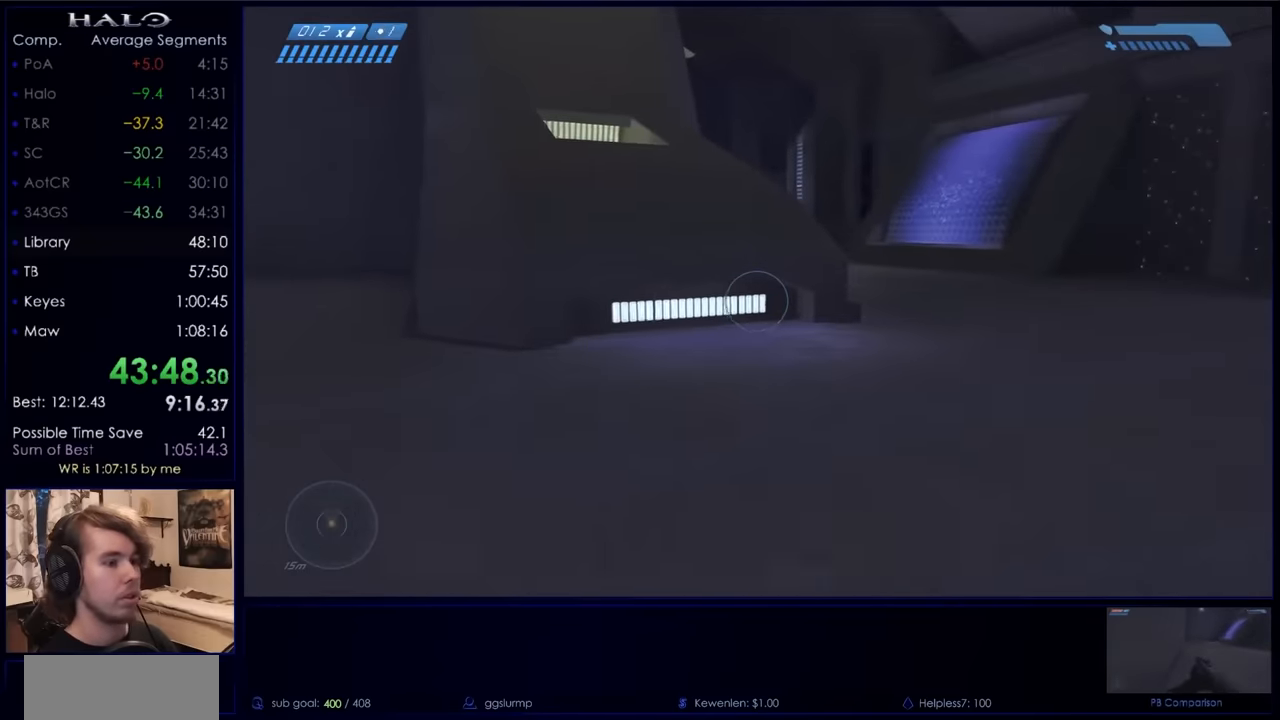
{"keys": ["w"], "mouse": [], "events": [[67, "mouse_mb5", "up"], [167, "mouse_mb5", "down"], [267, "mouse_mb5", "up"]]}